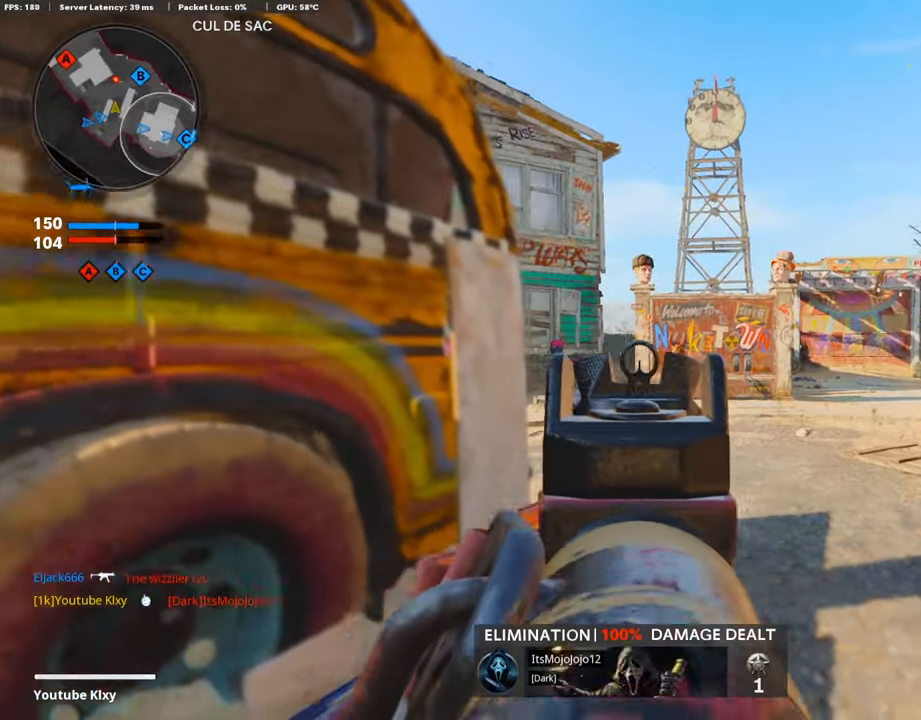
Gameplay with a controller (PlayStation layout); each line is a JSON object with the inputs held at the frame after it. "events" lists button and stick changes between this image and that frame as [ms after this image, input, new state], when the widget could be followed in between.
{"buttons": ["L1", "R1"], "left_stick": "left", "right_stick": "up", "events": [[134, "right_stick", "left"], [151, "left_stick", "up"], [218, "left_stick", "left"], [218, "right_stick", "center"], [454, "R1", "down"], [454, "right_stick", "up"]]}
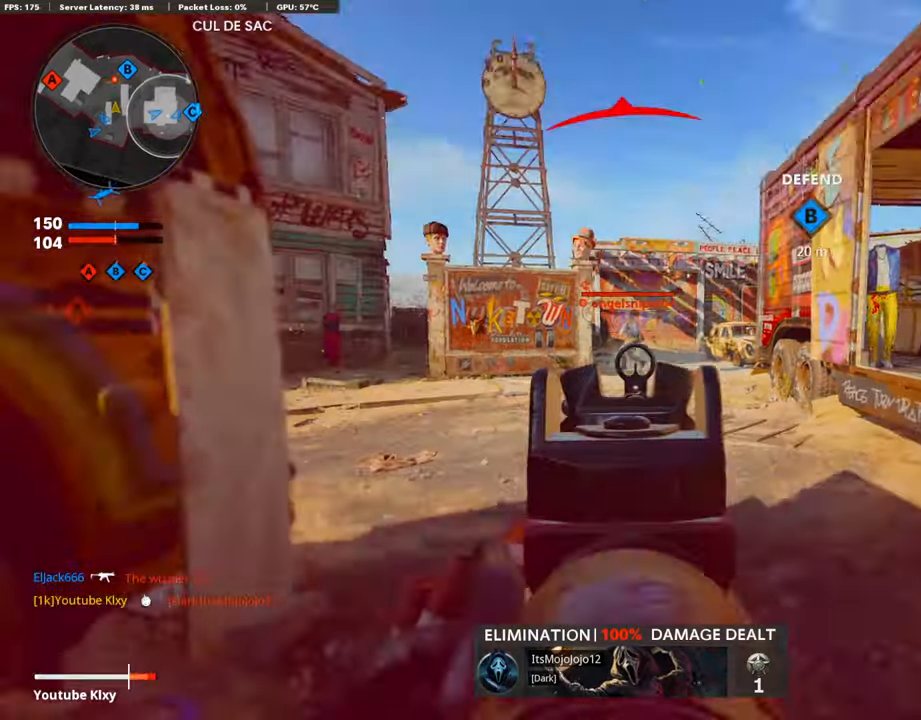
{"buttons": ["L1", "R1"], "left_stick": "left", "right_stick": "down", "events": [[17, "left_stick", "center"], [67, "left_stick", "left"], [118, "right_stick", "center"], [269, "right_stick", "down"]]}
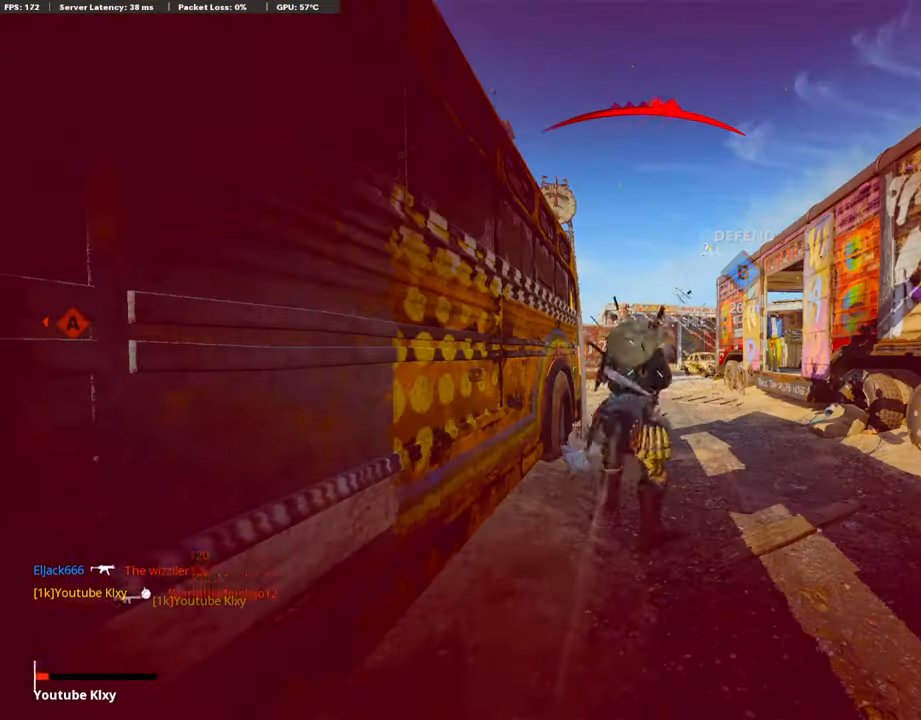
{"buttons": [], "left_stick": "center", "right_stick": "center", "events": [[16, "left_stick", "center"], [100, "left_stick", "right"], [151, "left_stick", "center"], [269, "L1", "up"], [319, "R1", "up"], [353, "right_stick", "center"]]}
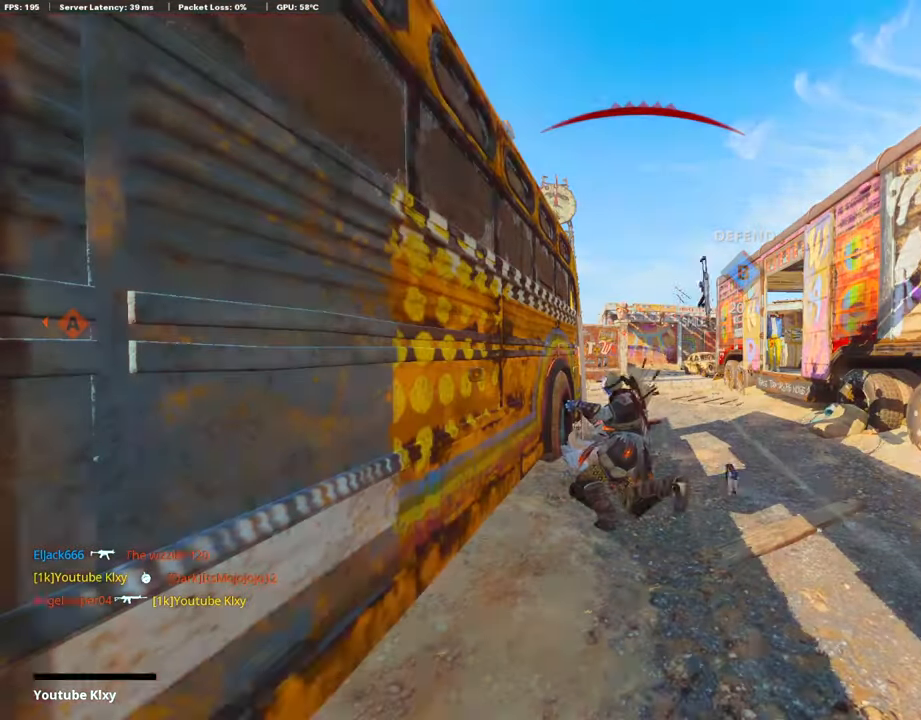
{"buttons": ["CROSS", "SQUARE"], "left_stick": "center", "right_stick": "center", "events": [[151, "SQUARE", "down"], [202, "CROSS", "down"], [286, "SQUARE", "up"], [303, "CROSS", "up"], [387, "DPAD_RIGHT", "down"], [454, "DPAD_RIGHT", "up"], [454, "SQUARE", "down"], [488, "CROSS", "down"]]}
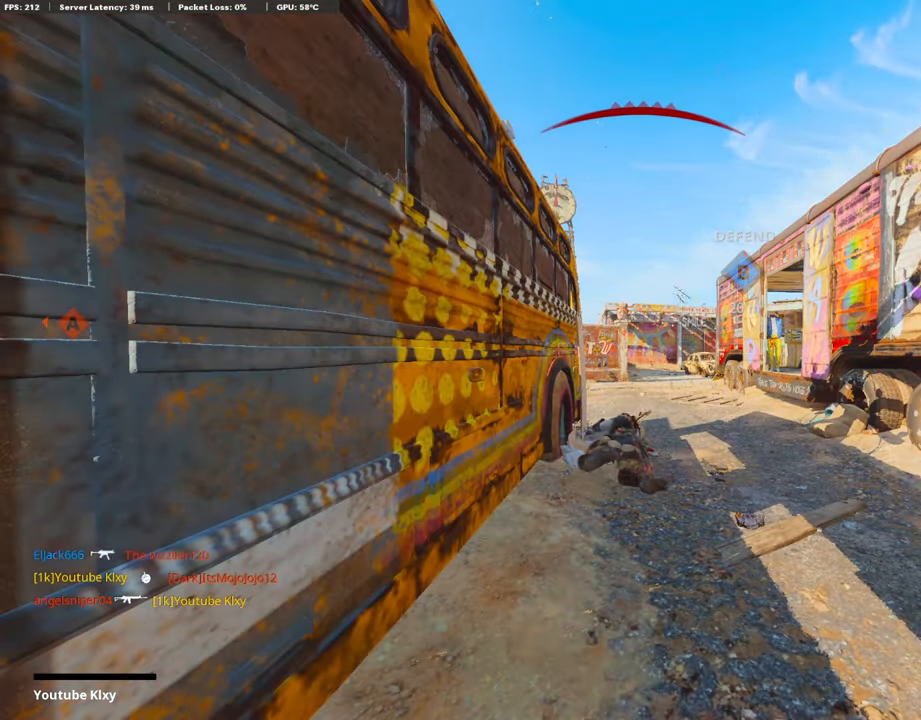
{"buttons": ["CROSS", "SQUARE", "DPAD_RIGHT"], "left_stick": "center", "right_stick": "center", "events": [[51, "SQUARE", "up"], [101, "CROSS", "up"], [101, "DPAD_RIGHT", "down"], [135, "DPAD_RIGHT", "up"], [185, "SQUARE", "down"], [202, "CROSS", "down"], [286, "DPAD_RIGHT", "down"], [286, "SQUARE", "up"], [320, "CROSS", "up"], [354, "DPAD_RIGHT", "up"], [404, "CROSS", "down"], [404, "SQUARE", "down"], [471, "DPAD_RIGHT", "down"]]}
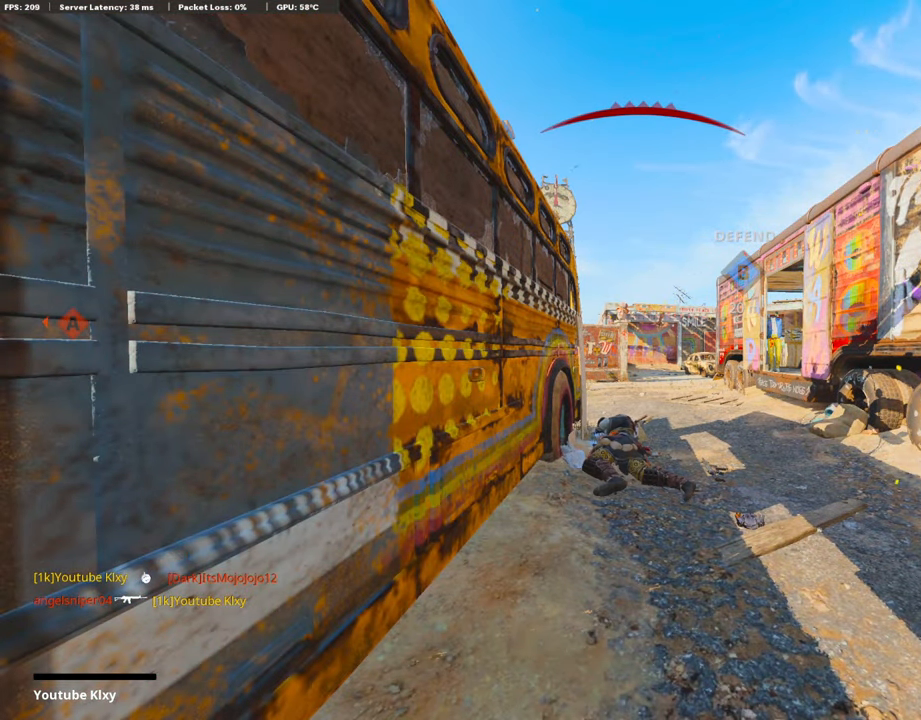
{"buttons": ["DPAD_RIGHT"], "left_stick": "center", "right_stick": "center", "events": [[17, "CROSS", "up"], [17, "SQUARE", "up"], [50, "DPAD_RIGHT", "up"], [117, "CROSS", "down"], [117, "SQUARE", "down"], [134, "DPAD_RIGHT", "down"], [235, "CROSS", "up"], [269, "DPAD_RIGHT", "up"], [269, "SQUARE", "up"], [302, "DPAD_RIGHT", "down"], [420, "DPAD_RIGHT", "up"], [471, "DPAD_RIGHT", "down"]]}
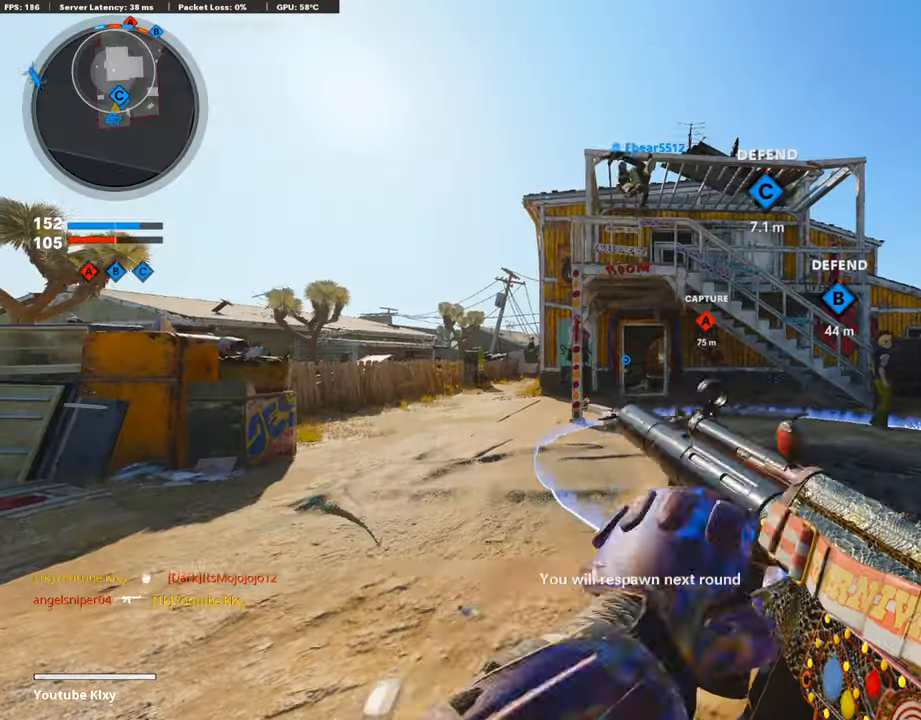
{"buttons": ["L3"], "left_stick": "up-right", "right_stick": "center", "events": [[84, "DPAD_RIGHT", "up"], [135, "DPAD_RIGHT", "down"], [236, "DPAD_RIGHT", "up"], [437, "left_stick", "up-right"], [488, "L3", "down"]]}
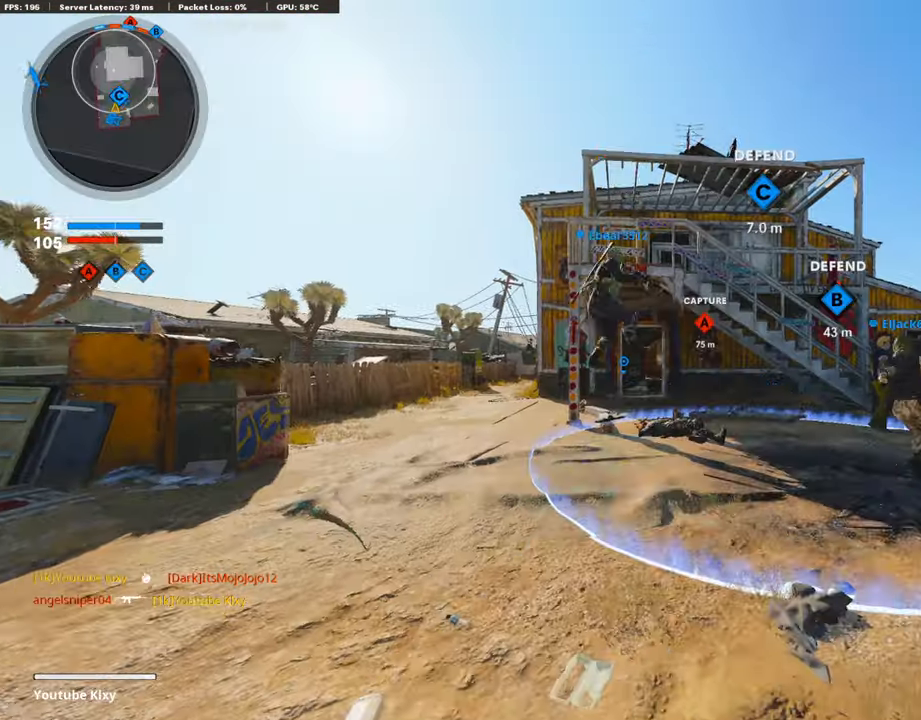
{"buttons": [], "left_stick": "up", "right_stick": "center", "events": [[17, "left_stick", "up"], [218, "L3", "up"], [319, "R3", "down"], [437, "R3", "up"]]}
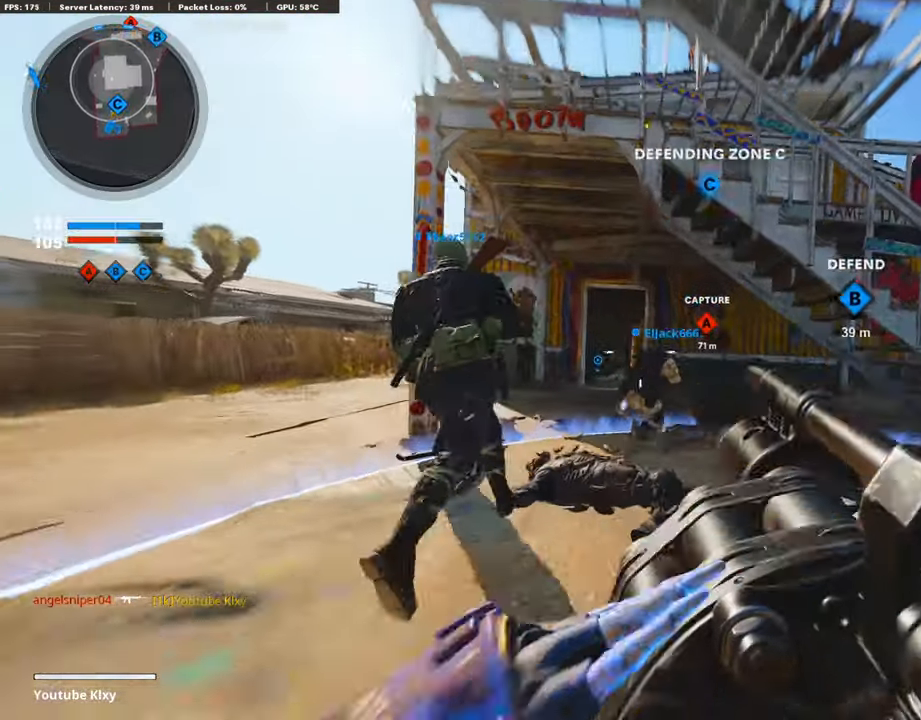
{"buttons": [], "left_stick": "up", "right_stick": "center", "events": [[50, "L3", "down"], [50, "R3", "down"], [118, "R3", "up"], [151, "L3", "up"]]}
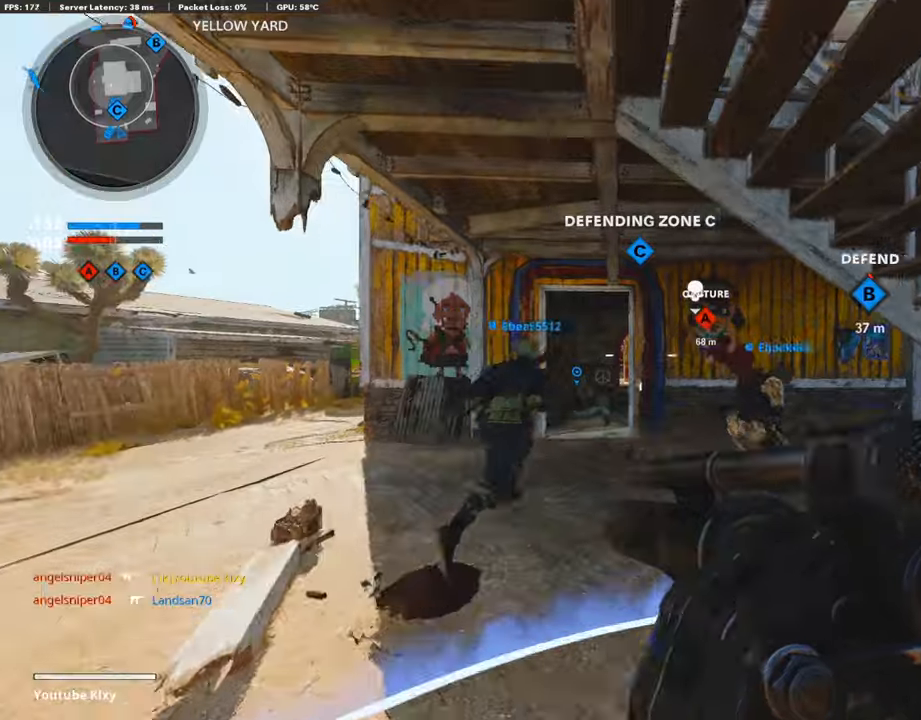
{"buttons": ["L3"], "left_stick": "up", "right_stick": "center", "events": [[168, "R3", "down"], [269, "R3", "up"], [386, "R3", "down"], [420, "L3", "down"], [470, "R3", "up"]]}
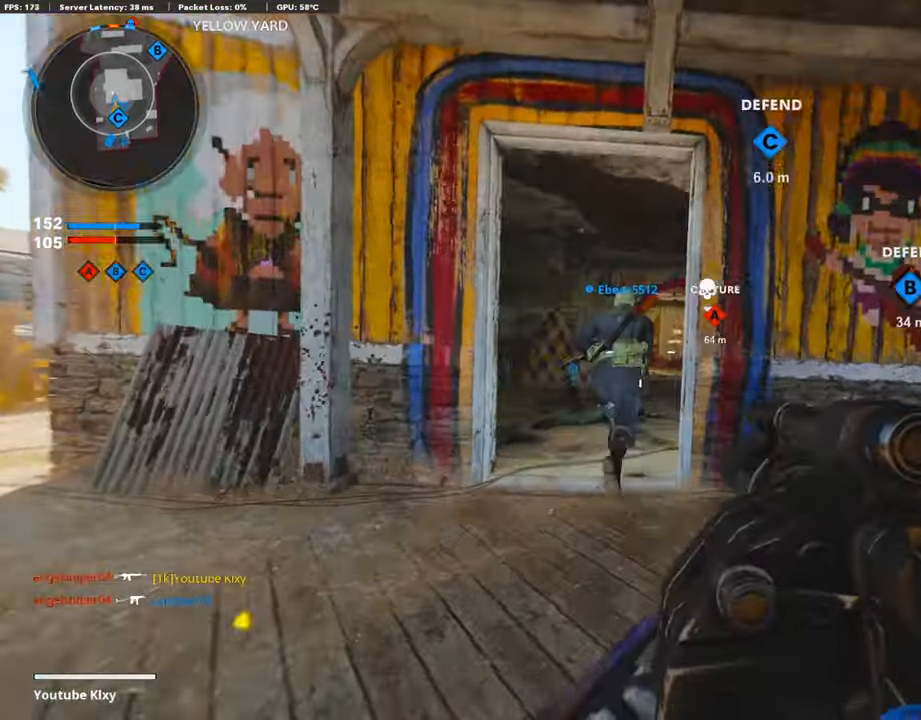
{"buttons": [], "left_stick": "up", "right_stick": "center", "events": [[17, "L3", "up"], [50, "left_stick", "up-left"], [135, "L3", "down"], [235, "L3", "up"], [319, "left_stick", "up"], [387, "right_stick", "down"], [471, "right_stick", "center"]]}
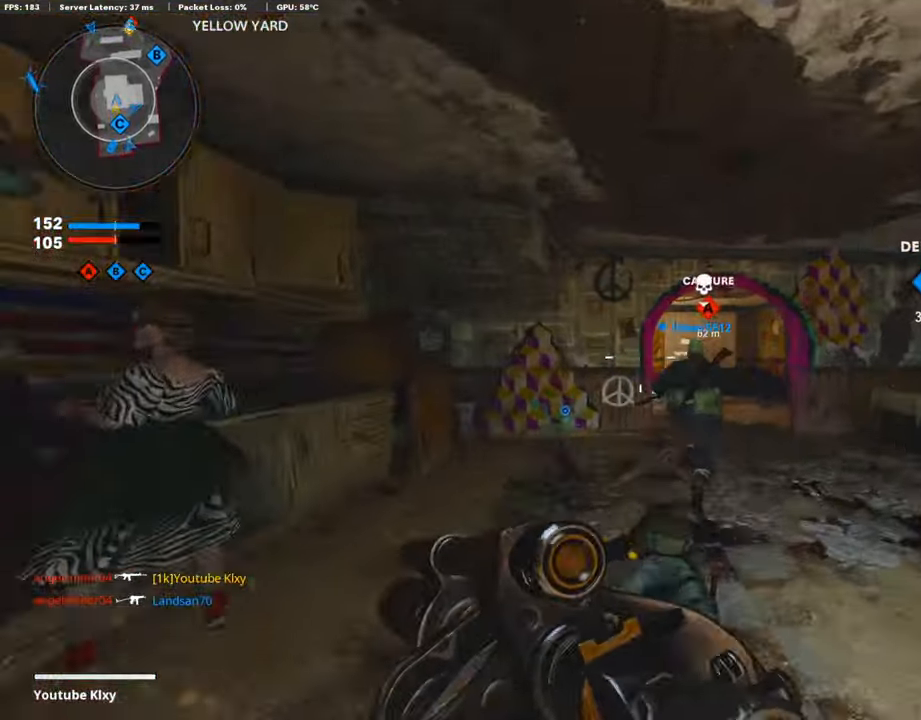
{"buttons": [], "left_stick": "up", "right_stick": "center", "events": []}
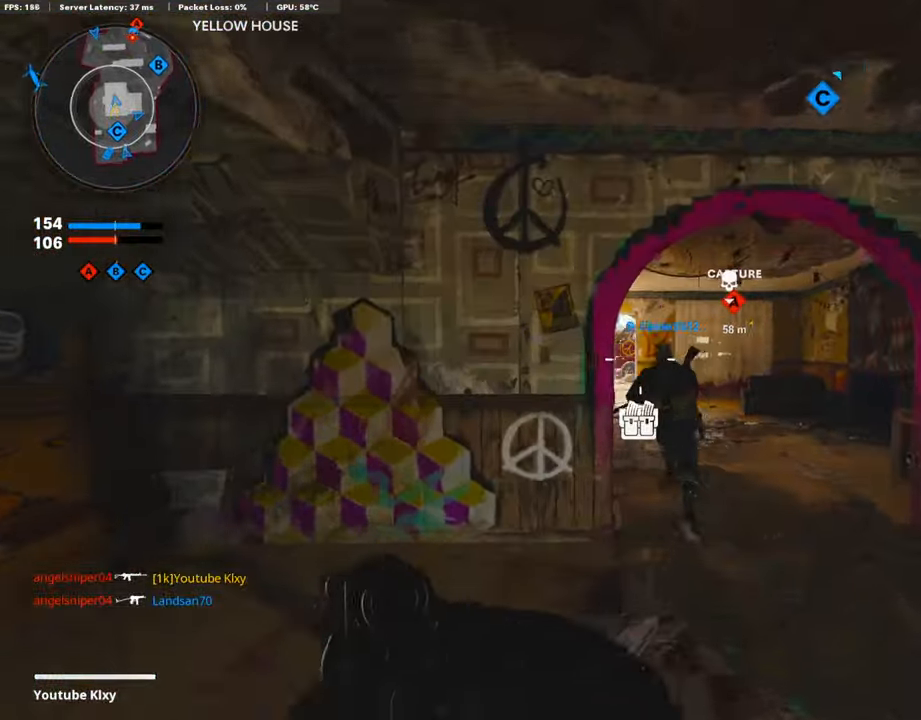
{"buttons": [], "left_stick": "up", "right_stick": "center", "events": [[50, "right_stick", "left"], [101, "right_stick", "center"]]}
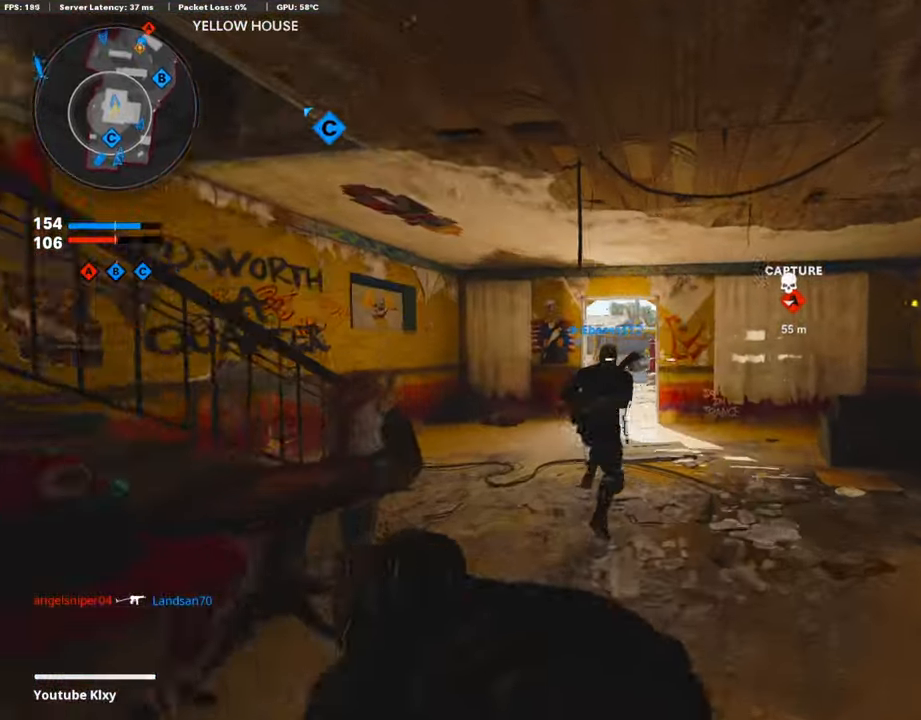
{"buttons": [], "left_stick": "up", "right_stick": "center", "events": [[84, "R2", "down"], [252, "R2", "up"]]}
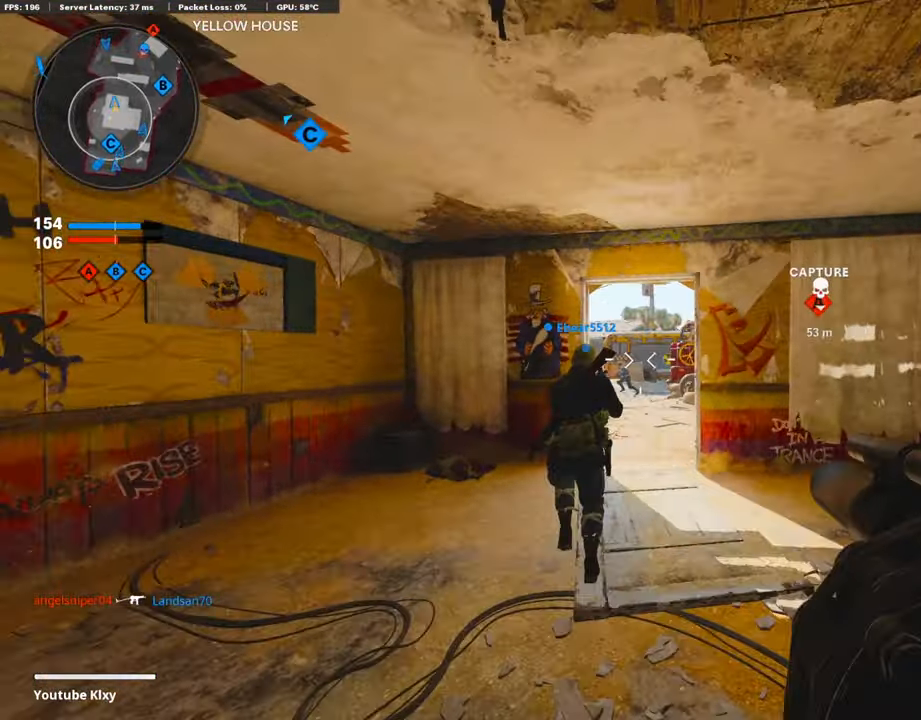
{"buttons": [], "left_stick": "up", "right_stick": "center", "events": [[100, "right_stick", "down"], [235, "right_stick", "center"]]}
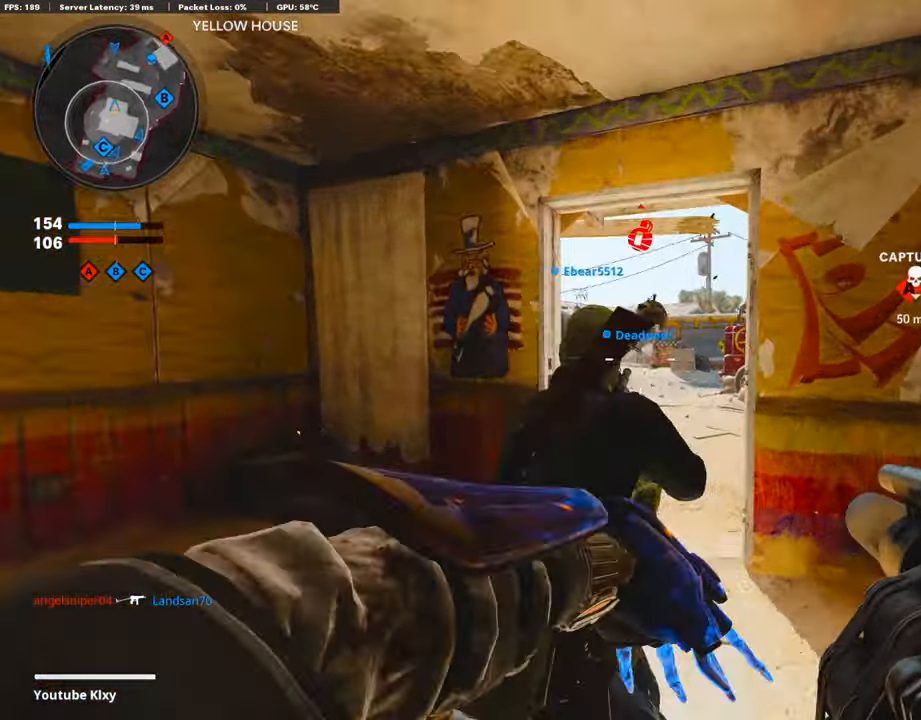
{"buttons": [], "left_stick": "up-right", "right_stick": "down", "events": [[17, "right_stick", "down"], [84, "right_stick", "center"], [437, "left_stick", "up-right"], [488, "right_stick", "down"]]}
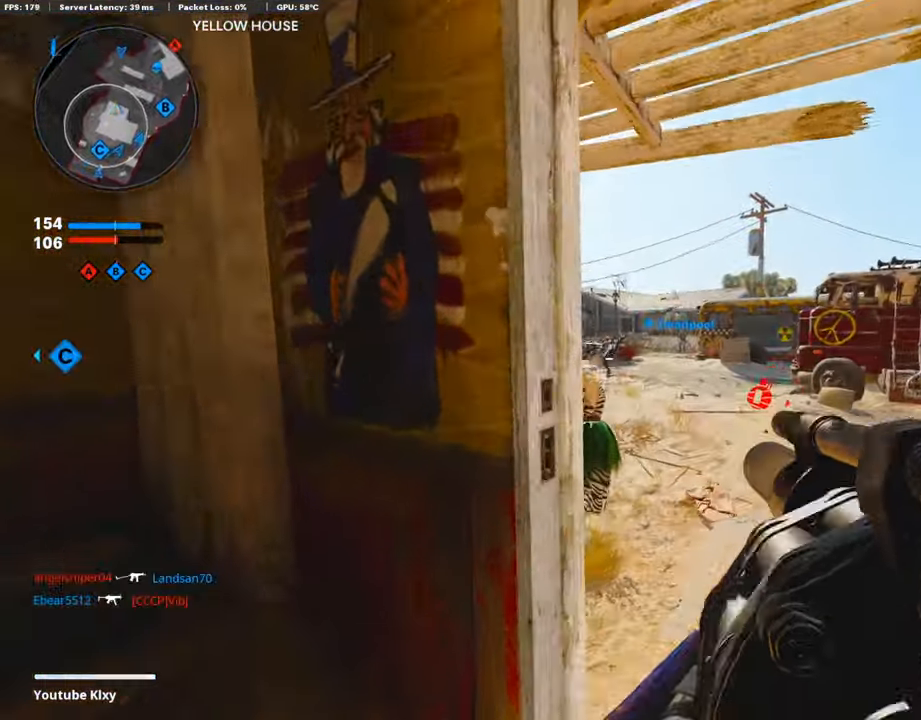
{"buttons": ["L2", "L3"], "left_stick": "up", "right_stick": "right", "events": [[34, "R1", "down"], [135, "R1", "up"], [135, "right_stick", "center"], [387, "right_stick", "up-right"], [421, "left_stick", "up"], [471, "L3", "down"], [471, "right_stick", "right"], [505, "L2", "down"]]}
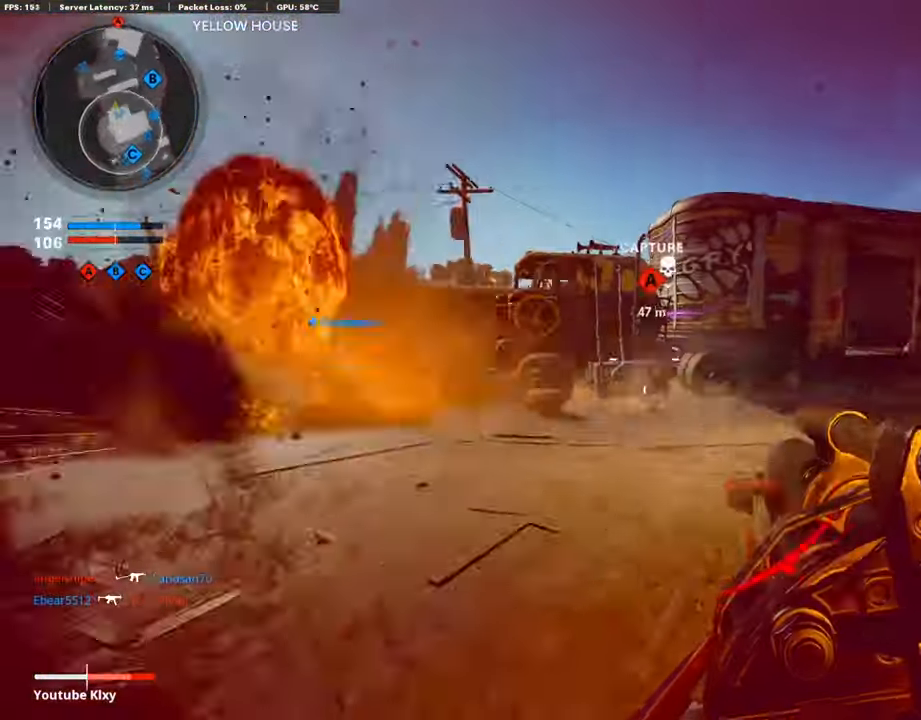
{"buttons": [], "left_stick": "up", "right_stick": "center", "events": [[84, "right_stick", "center"], [101, "L3", "up"], [151, "L2", "up"], [235, "L3", "down"], [269, "L2", "down"], [269, "right_stick", "right"], [353, "L3", "up"], [353, "right_stick", "center"], [420, "L2", "up"]]}
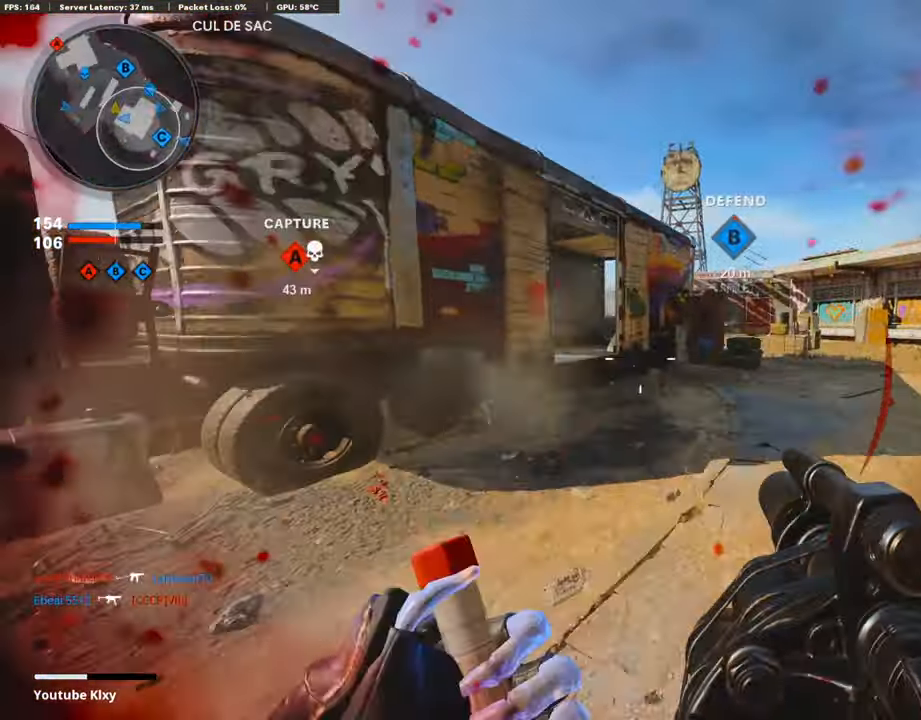
{"buttons": [], "left_stick": "up-right", "right_stick": "center", "events": [[202, "right_stick", "right"], [286, "left_stick", "up-right"], [320, "right_stick", "center"]]}
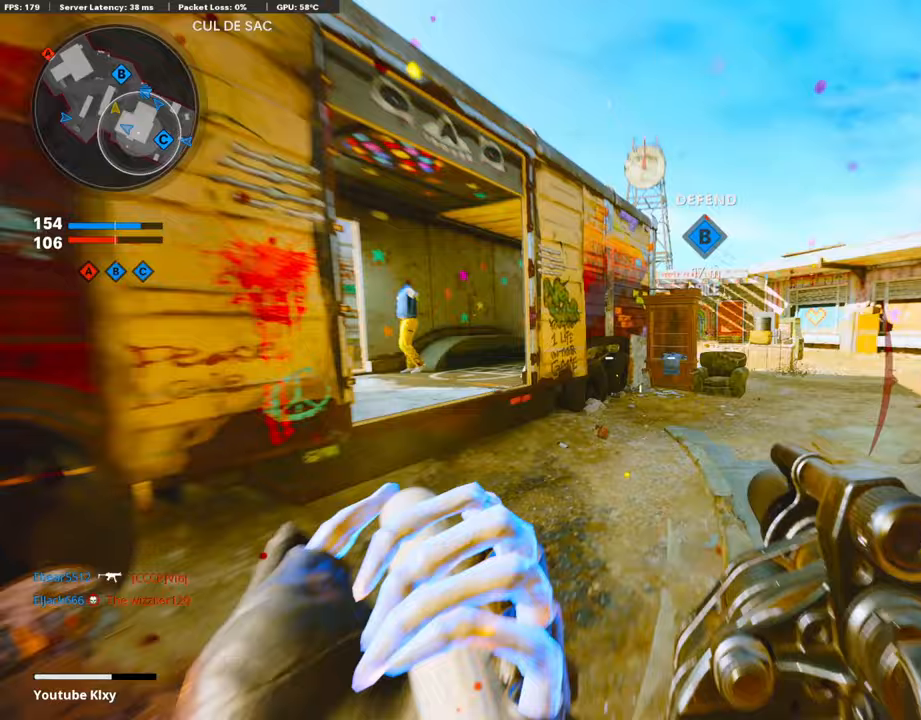
{"buttons": [], "left_stick": "up-right", "right_stick": "center", "events": []}
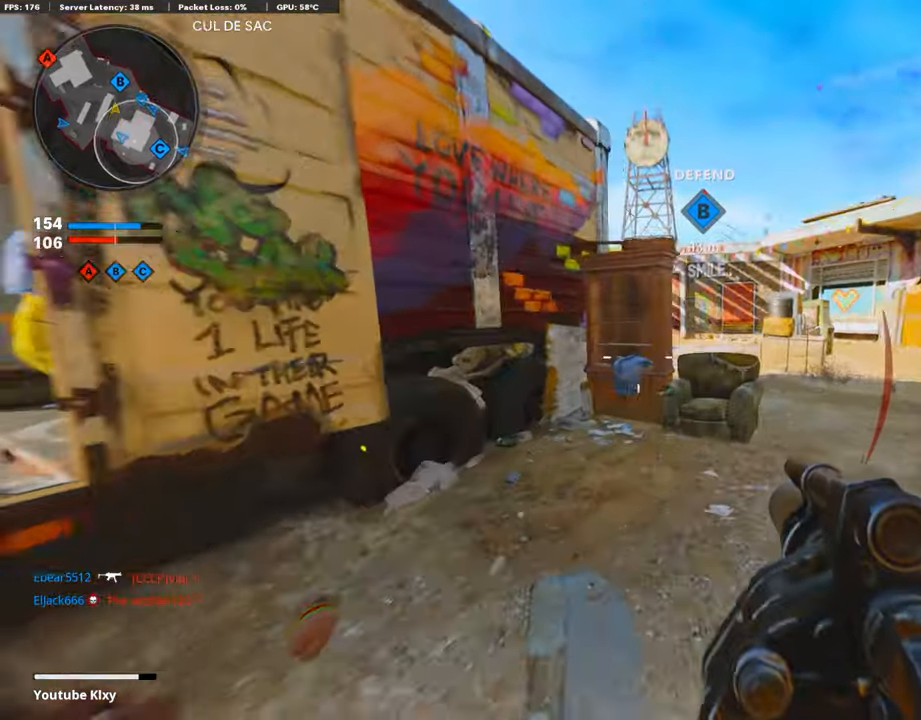
{"buttons": [], "left_stick": "right", "right_stick": "right", "events": [[17, "R3", "down"], [84, "R3", "up"], [84, "right_stick", "left"], [202, "R3", "down"], [202, "right_stick", "center"], [219, "L3", "down"], [286, "R3", "up"], [320, "L3", "up"], [387, "left_stick", "right"], [471, "right_stick", "right"]]}
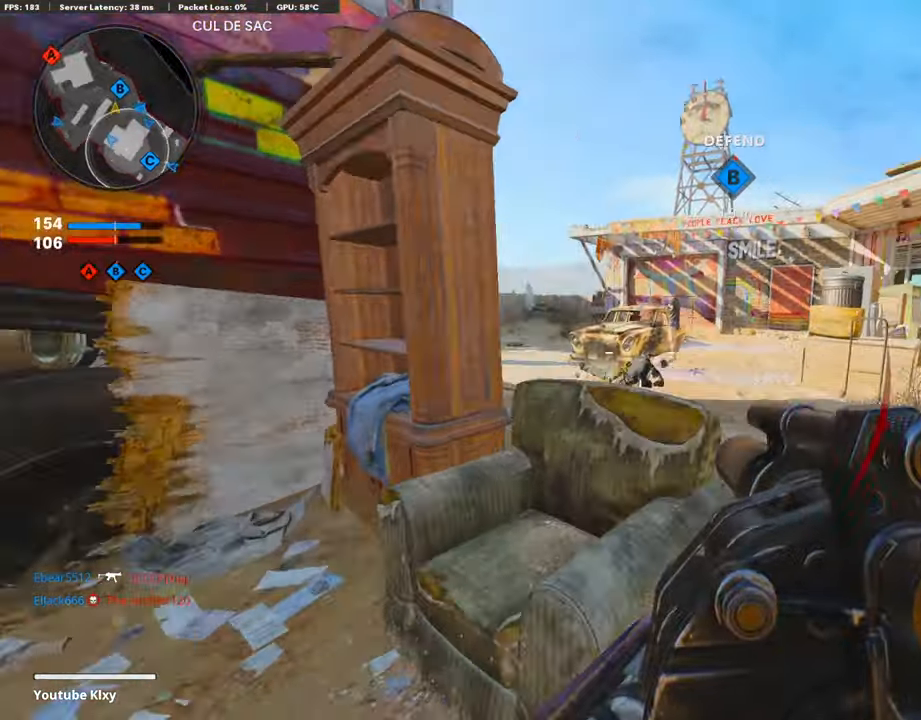
{"buttons": [], "left_stick": "right", "right_stick": "left", "events": [[67, "right_stick", "center"], [101, "R1", "down"], [101, "left_stick", "down-left"], [134, "right_stick", "down"], [218, "R1", "up"], [218, "left_stick", "left"], [218, "right_stick", "center"], [386, "left_stick", "up-right"], [386, "right_stick", "left"], [437, "left_stick", "right"]]}
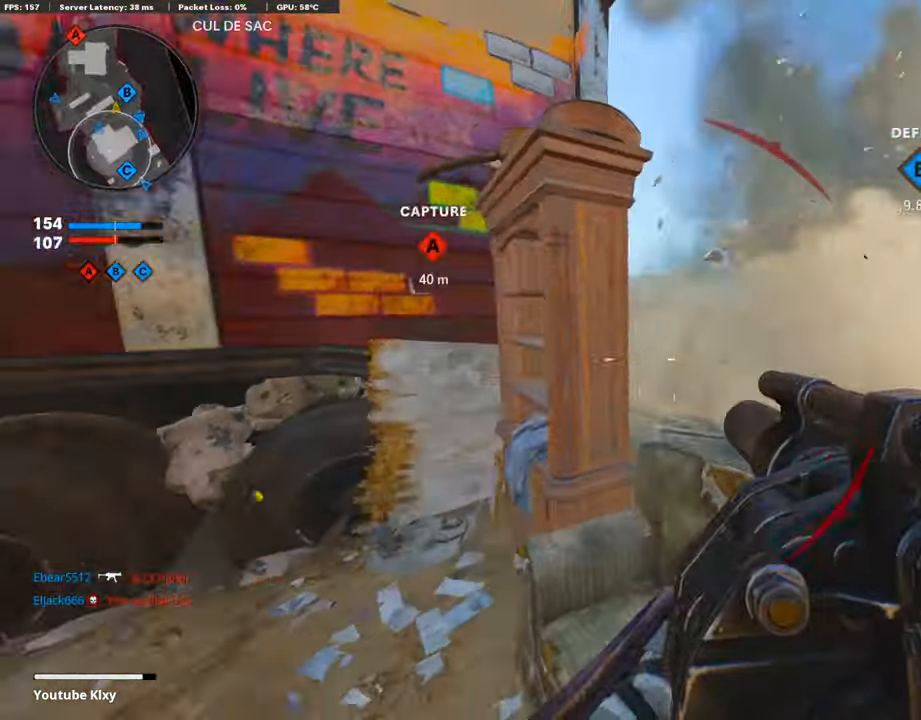
{"buttons": ["L3"], "left_stick": "up-right", "right_stick": "center", "events": [[17, "right_stick", "center"], [185, "right_stick", "up-left"], [286, "left_stick", "up-right"], [336, "right_stick", "center"], [387, "L3", "down"]]}
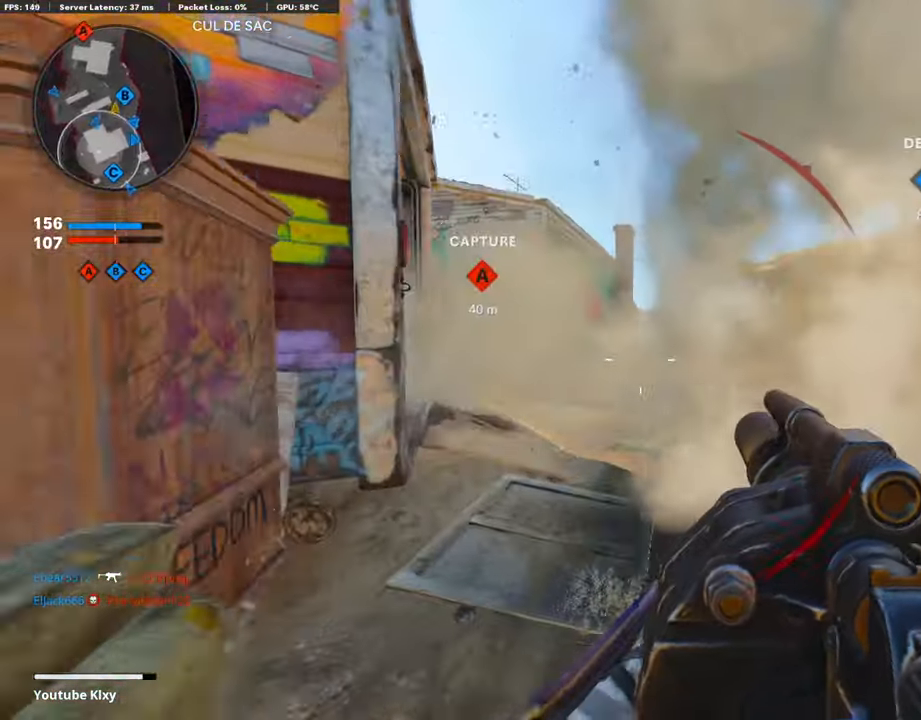
{"buttons": ["L3", "R3"], "left_stick": "up-right", "right_stick": "left", "events": [[151, "right_stick", "right"], [285, "right_stick", "left"], [403, "R3", "down"]]}
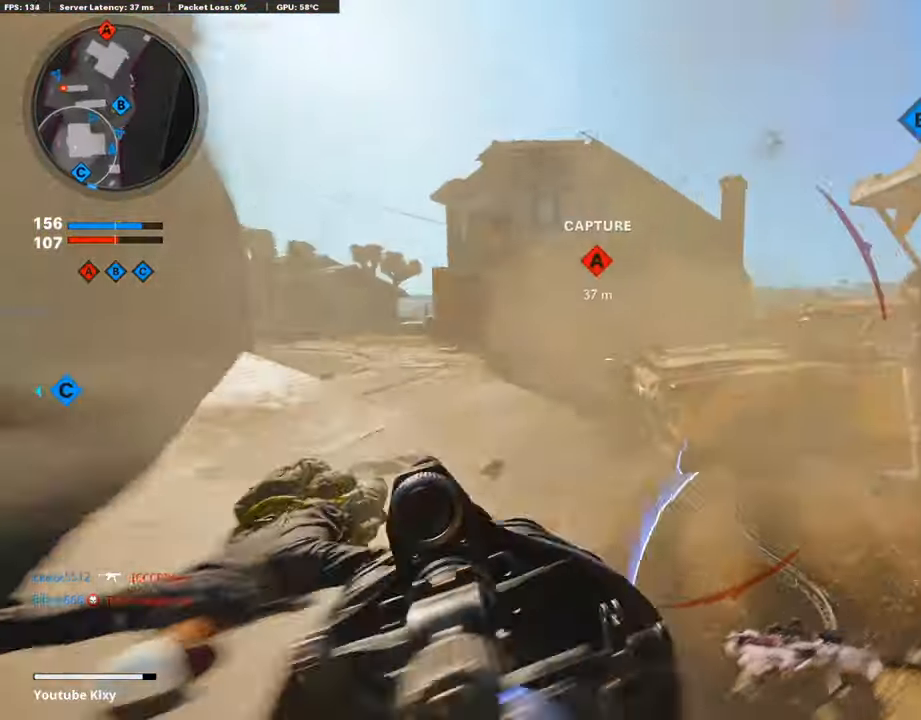
{"buttons": [], "left_stick": "right", "right_stick": "left", "events": [[17, "L3", "up"], [17, "R3", "up"], [17, "right_stick", "center"], [151, "L3", "down"], [151, "R3", "down"], [218, "R3", "up"], [387, "L3", "up"], [487, "left_stick", "right"], [487, "right_stick", "left"]]}
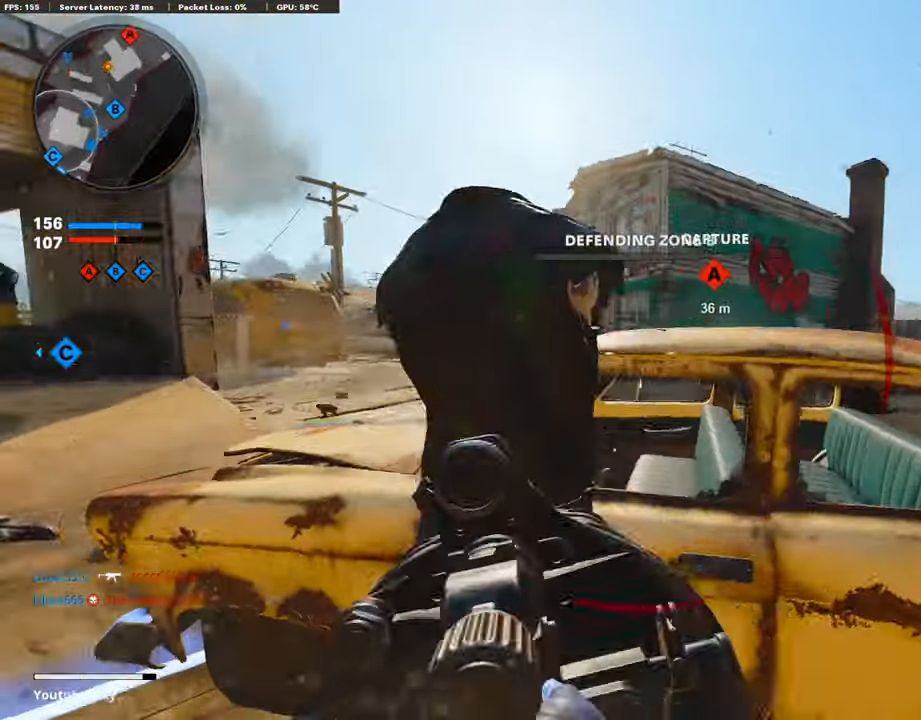
{"buttons": ["R1"], "left_stick": "left", "right_stick": "up-left", "events": [[68, "right_stick", "center"], [387, "right_stick", "up-left"], [471, "R1", "down"], [488, "left_stick", "left"]]}
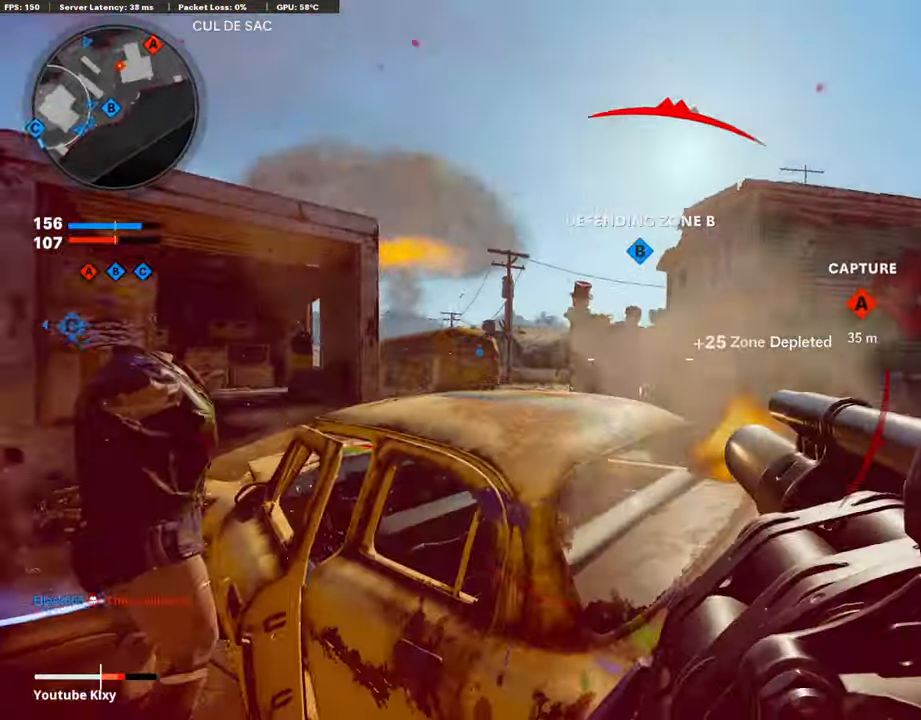
{"buttons": ["R3"], "left_stick": "up-left", "right_stick": "up", "events": [[16, "right_stick", "center"], [100, "right_stick", "right"], [134, "R1", "up"], [185, "right_stick", "up"], [218, "R3", "down"], [420, "left_stick", "up-left"]]}
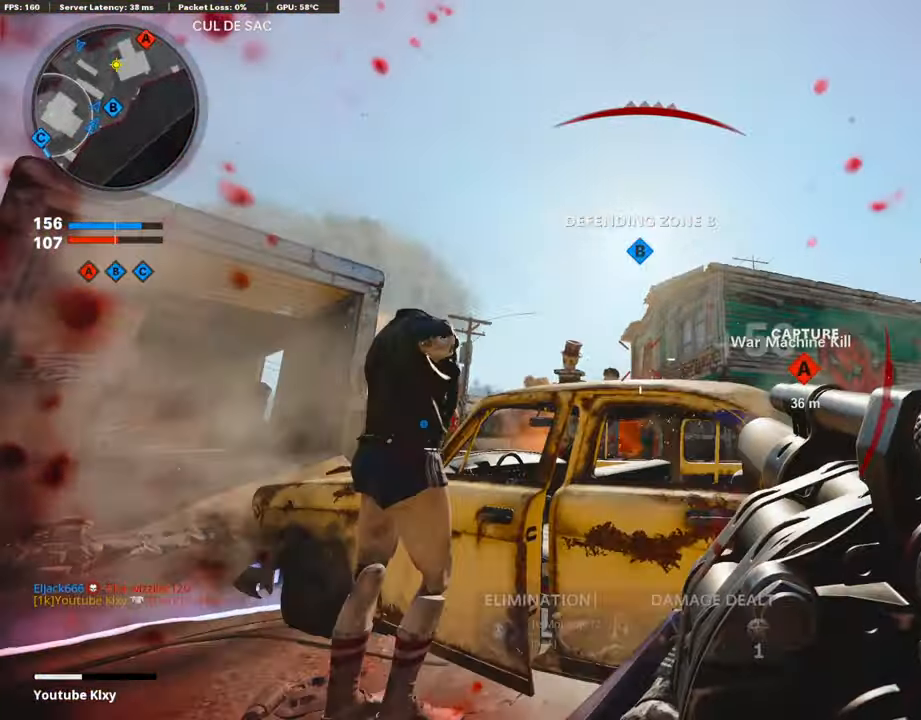
{"buttons": [], "left_stick": "center", "right_stick": "center", "events": [[17, "right_stick", "center"], [84, "right_stick", "up"], [118, "left_stick", "up"], [185, "right_stick", "center"], [219, "R3", "up"], [370, "left_stick", "center"]]}
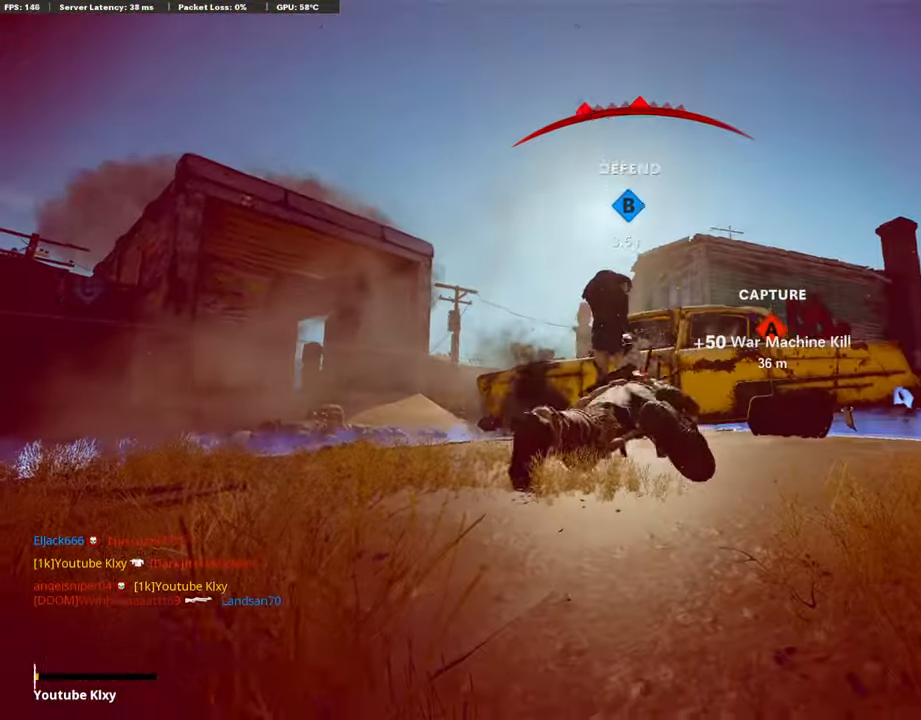
{"buttons": [], "left_stick": "center", "right_stick": "center", "events": []}
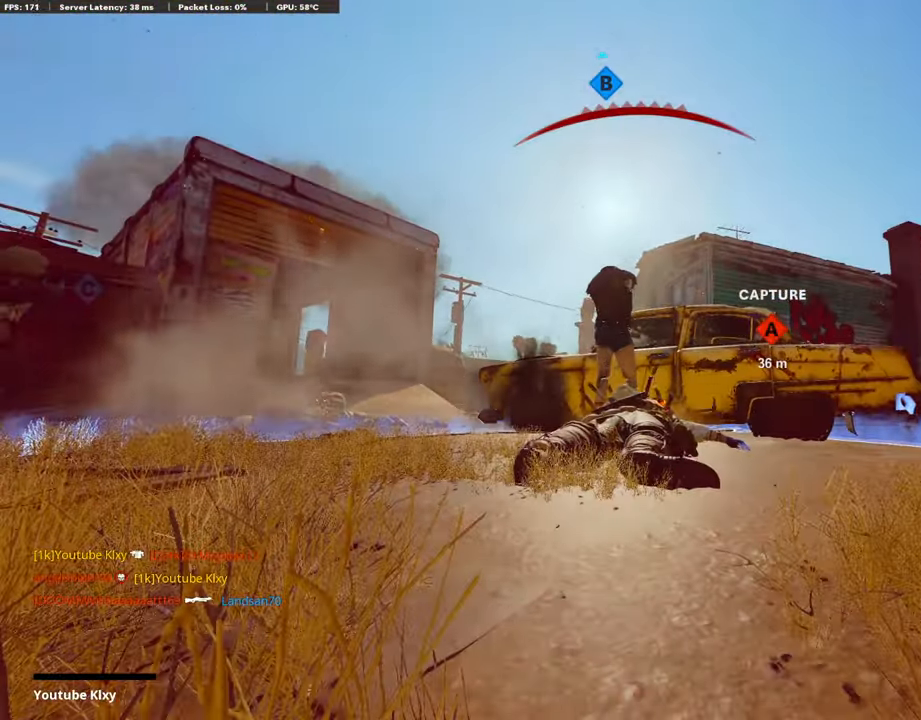
{"buttons": [], "left_stick": "center", "right_stick": "center", "events": []}